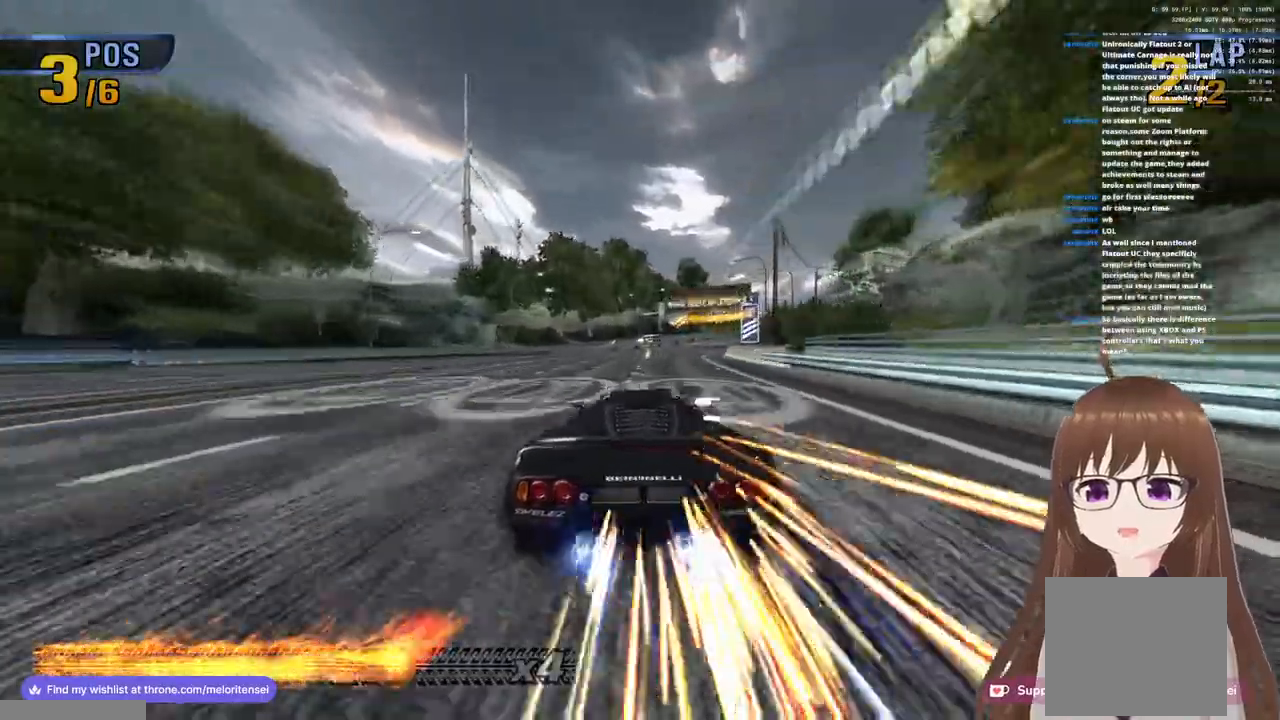
Gameplay with a controller (PlayStation layout); each line is a JSON object with the inputs held at the frame after it. "events" lists button and stick changes between this image and that frame as [ms after this image, input, new state], when the widget could be followed in between. Not read: CROSS.
{"buttons": [], "left_stick": "right", "right_stick": "center", "events": [[33, "SQUARE", "down"], [133, "SQUARE", "up"]]}
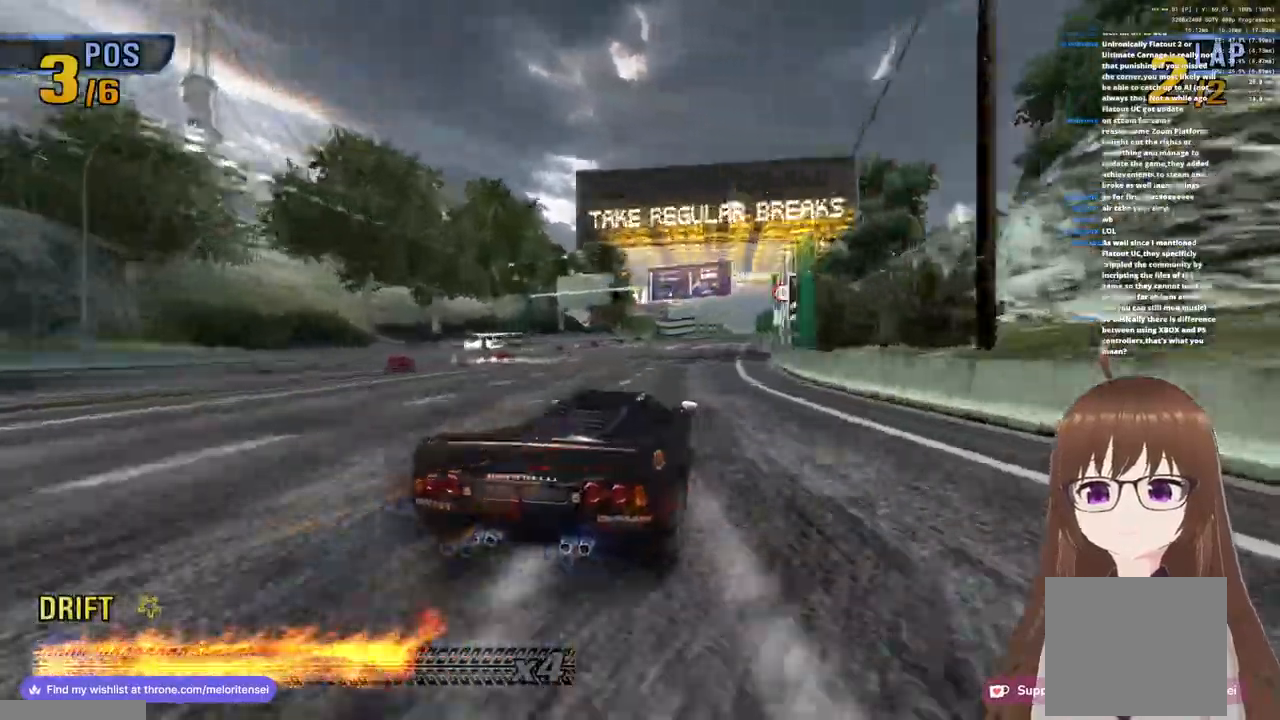
{"buttons": [], "left_stick": "center", "right_stick": "center", "events": [[50, "R1", "down"], [183, "left_stick", "left"], [400, "R1", "up"], [400, "left_stick", "center"]]}
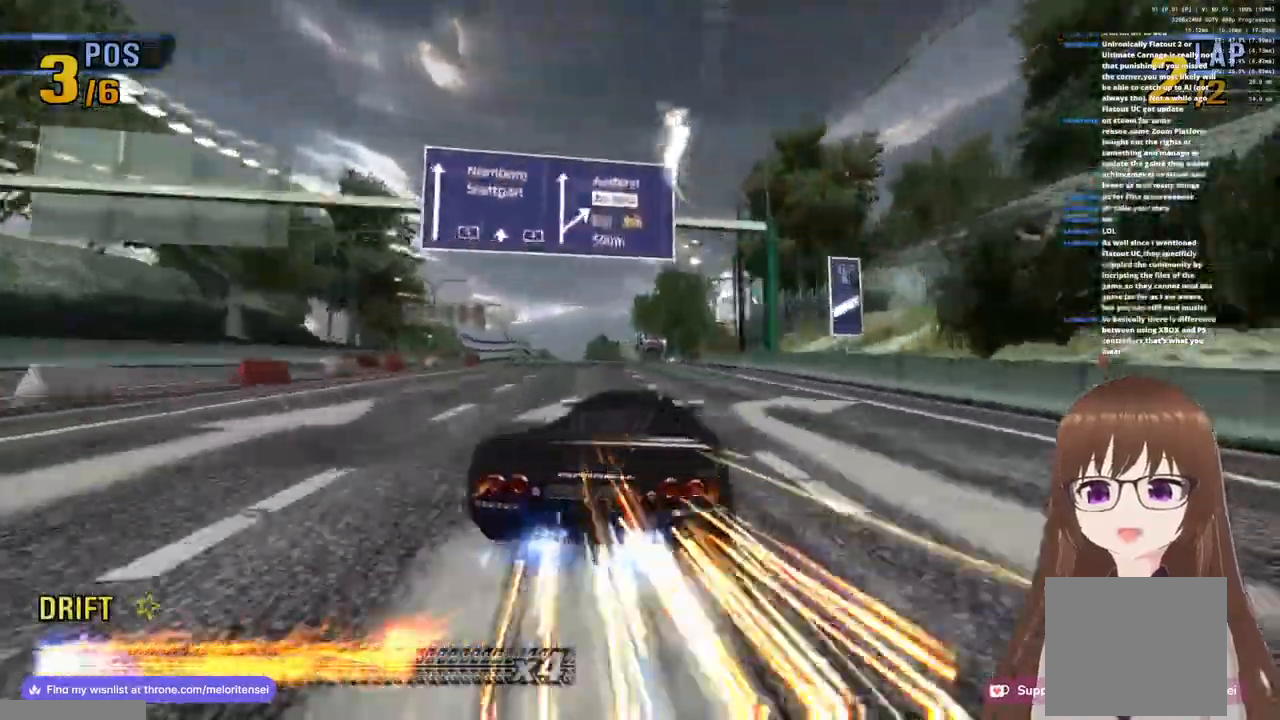
{"buttons": [], "left_stick": "right", "right_stick": "center", "events": [[83, "R1", "down"], [383, "left_stick", "right"], [400, "R1", "up"]]}
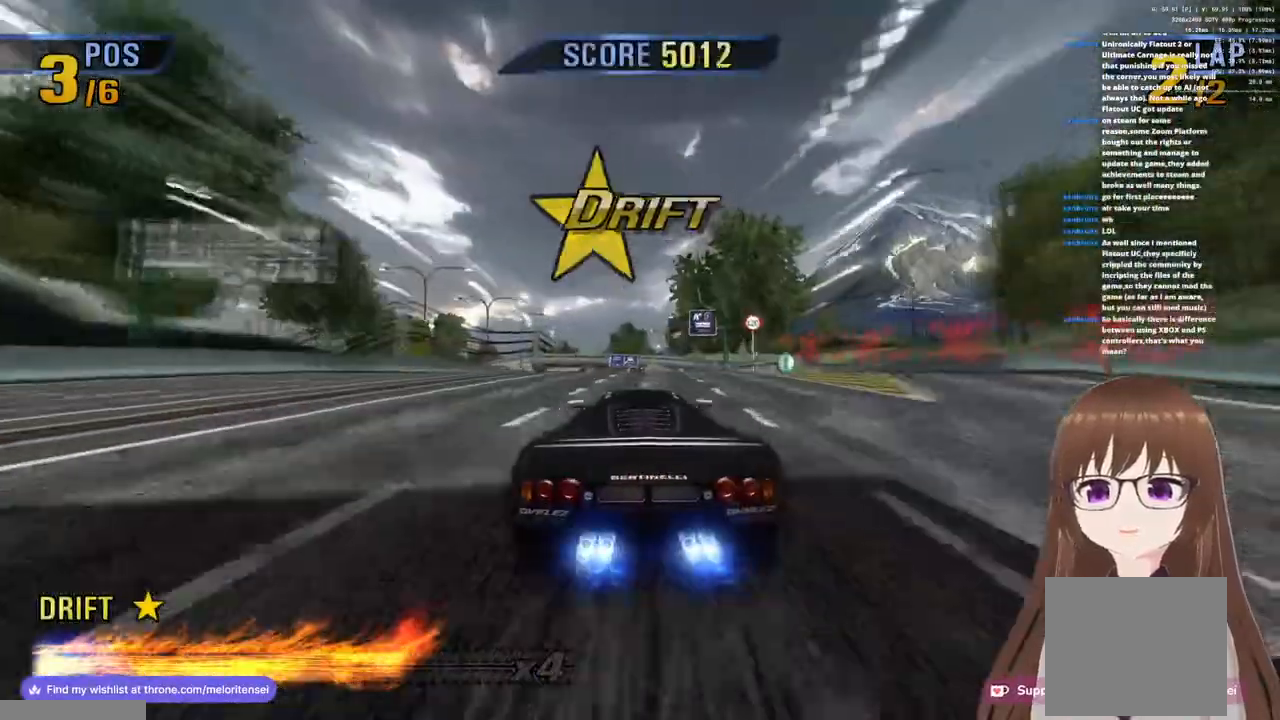
{"buttons": [], "left_stick": "center", "right_stick": "center", "events": [[33, "left_stick", "center"], [267, "R1", "down"], [500, "R1", "up"]]}
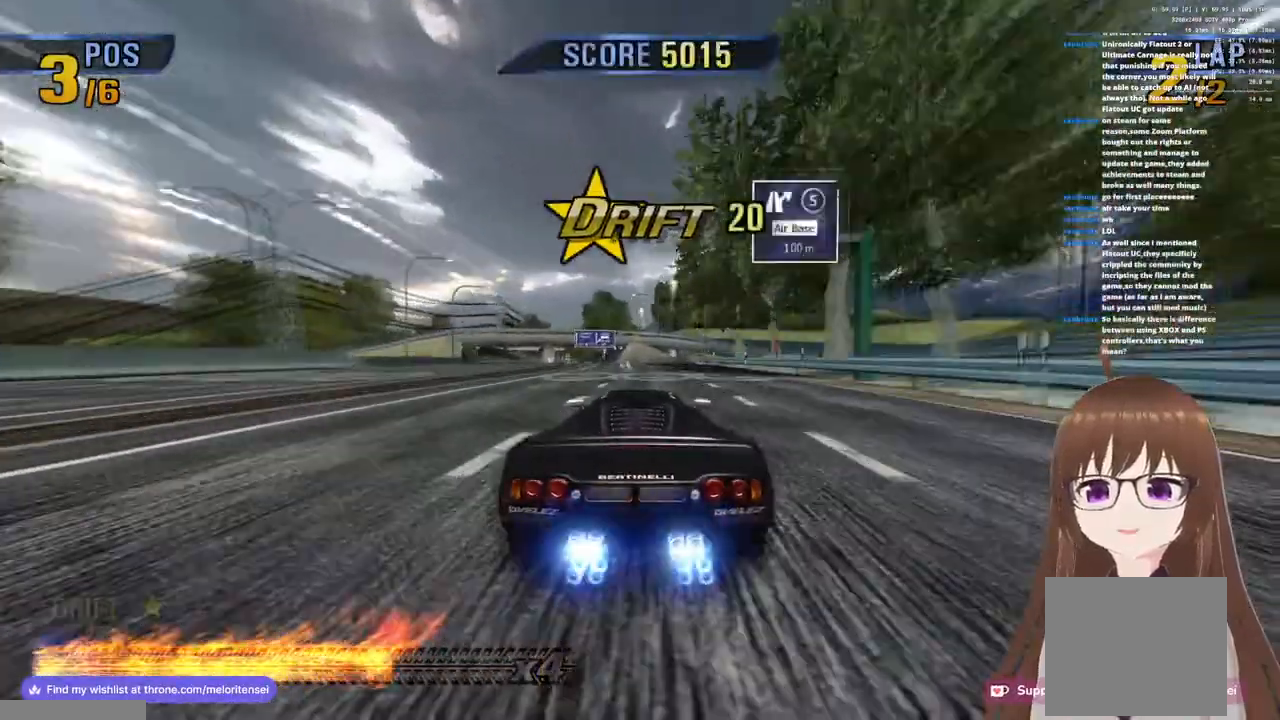
{"buttons": ["R1"], "left_stick": "right", "right_stick": "center", "events": [[150, "left_stick", "left"], [200, "left_stick", "center"], [283, "left_stick", "right"], [333, "R1", "down"]]}
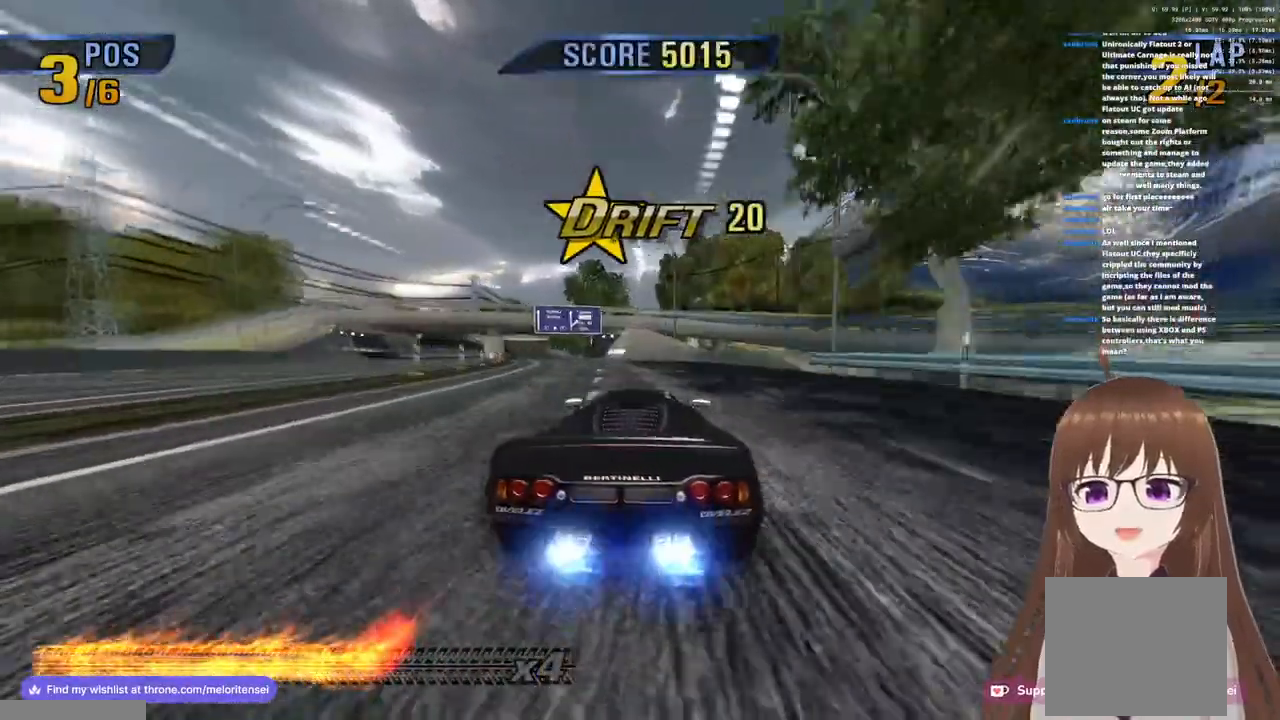
{"buttons": ["R1"], "left_stick": "left", "right_stick": "center", "events": [[17, "left_stick", "center"], [133, "R1", "up"], [133, "left_stick", "left"], [483, "R1", "down"]]}
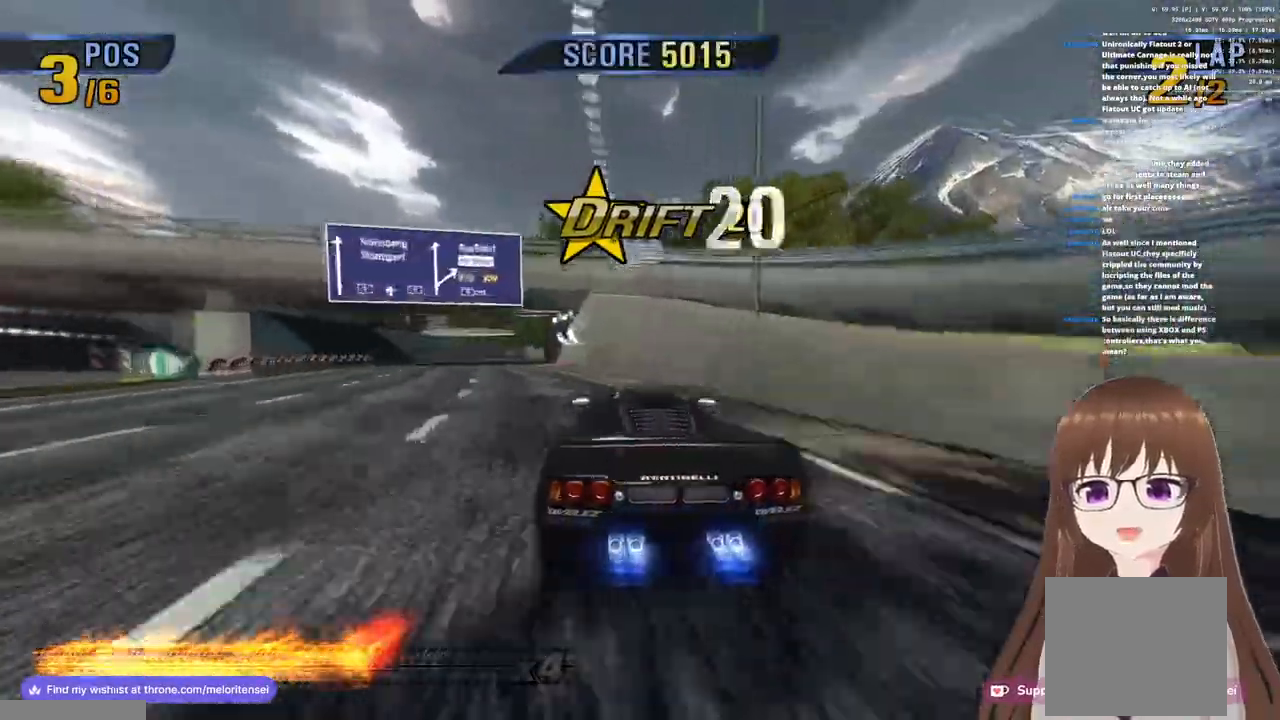
{"buttons": [], "left_stick": "center", "right_stick": "center", "events": [[167, "left_stick", "center"], [217, "R1", "up"]]}
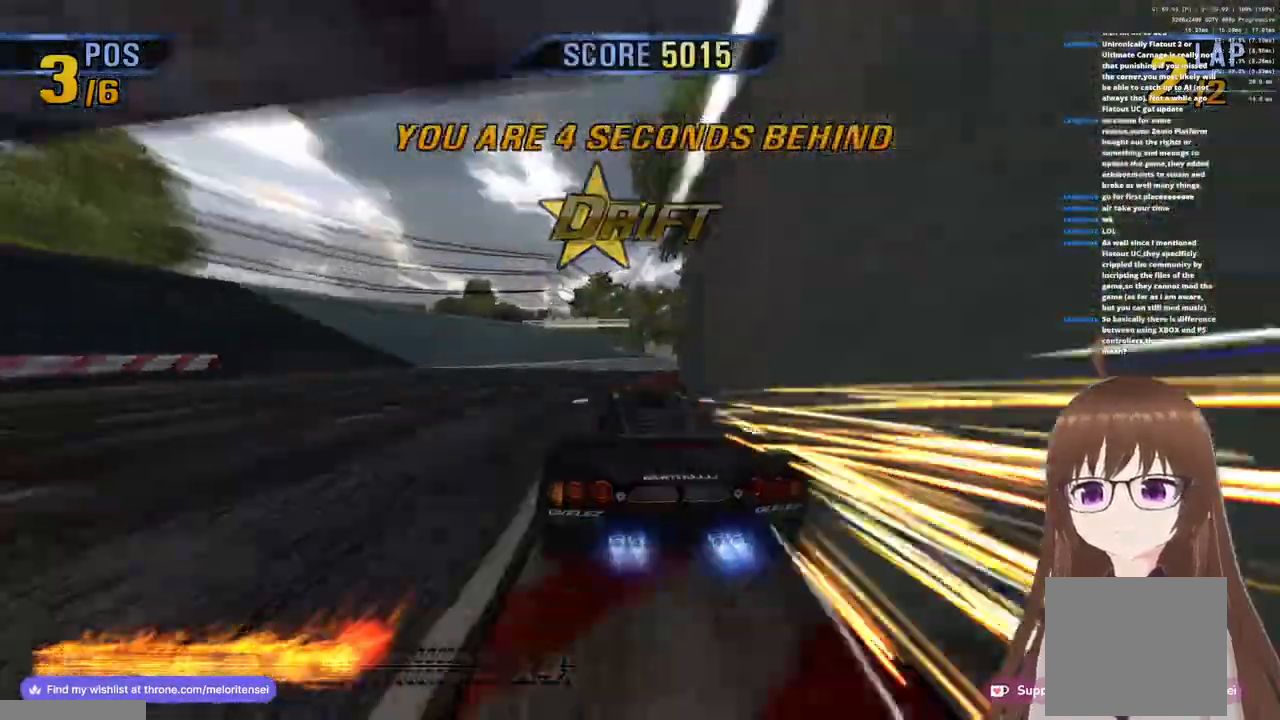
{"buttons": ["R1"], "left_stick": "center", "right_stick": "center", "events": [[33, "left_stick", "right"], [67, "SQUARE", "down"], [200, "SQUARE", "up"], [450, "R1", "down"], [467, "left_stick", "center"]]}
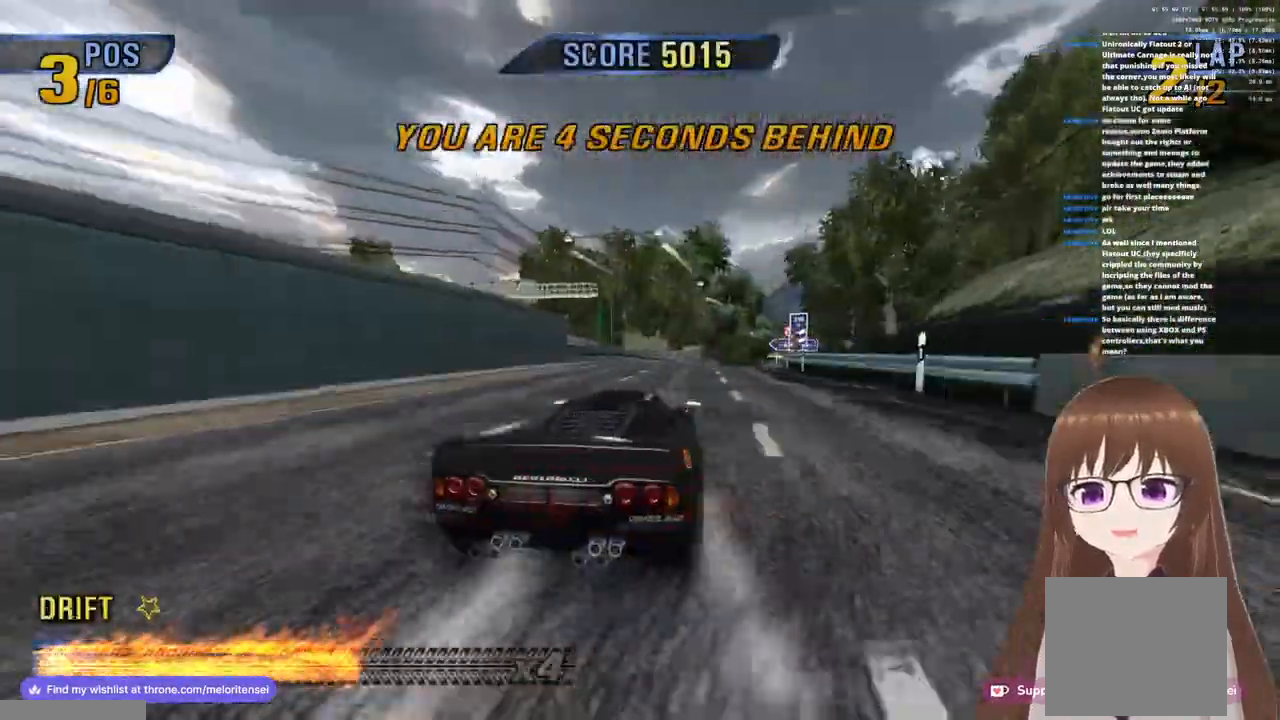
{"buttons": [], "left_stick": "left", "right_stick": "center", "events": [[183, "left_stick", "left"], [300, "R1", "up"]]}
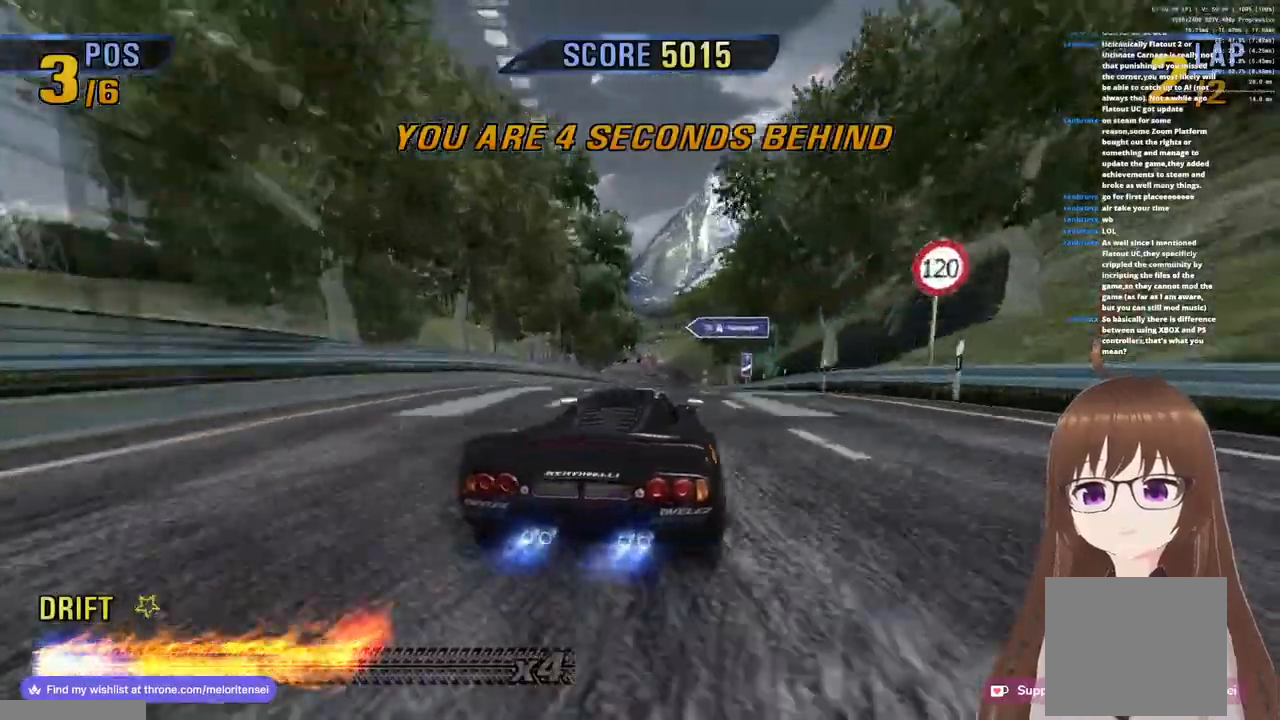
{"buttons": [], "left_stick": "left", "right_stick": "center", "events": [[133, "R1", "down"], [383, "R1", "up"]]}
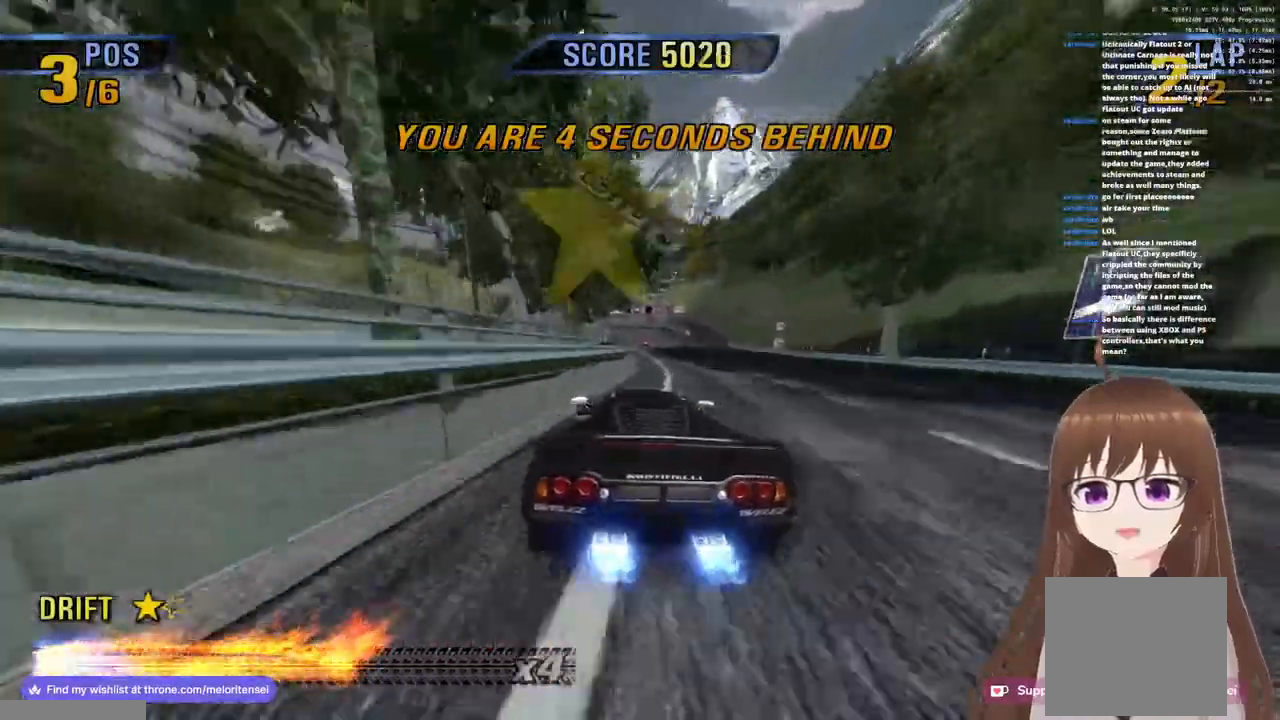
{"buttons": [], "left_stick": "left", "right_stick": "center", "events": [[167, "R1", "down"], [283, "left_stick", "center"], [417, "R1", "up"], [500, "left_stick", "left"]]}
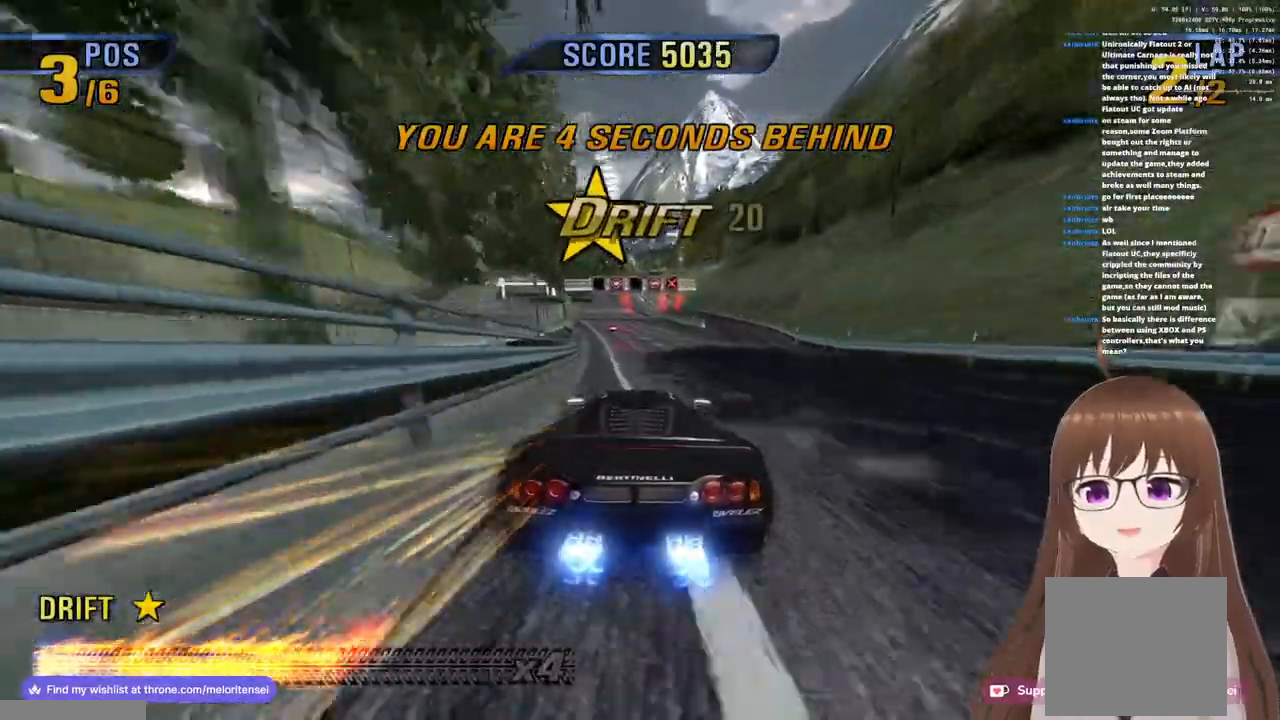
{"buttons": ["R1"], "left_stick": "left", "right_stick": "center", "events": [[83, "R1", "down"]]}
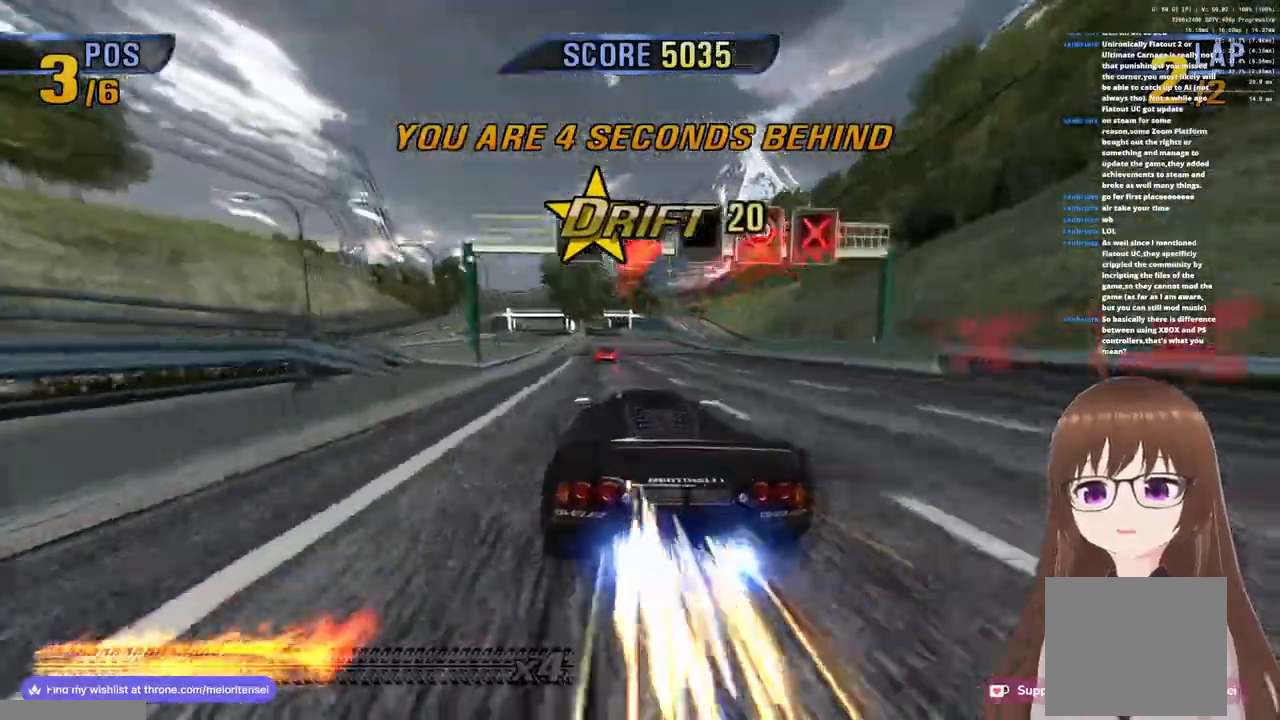
{"buttons": ["R1"], "left_stick": "left", "right_stick": "center", "events": []}
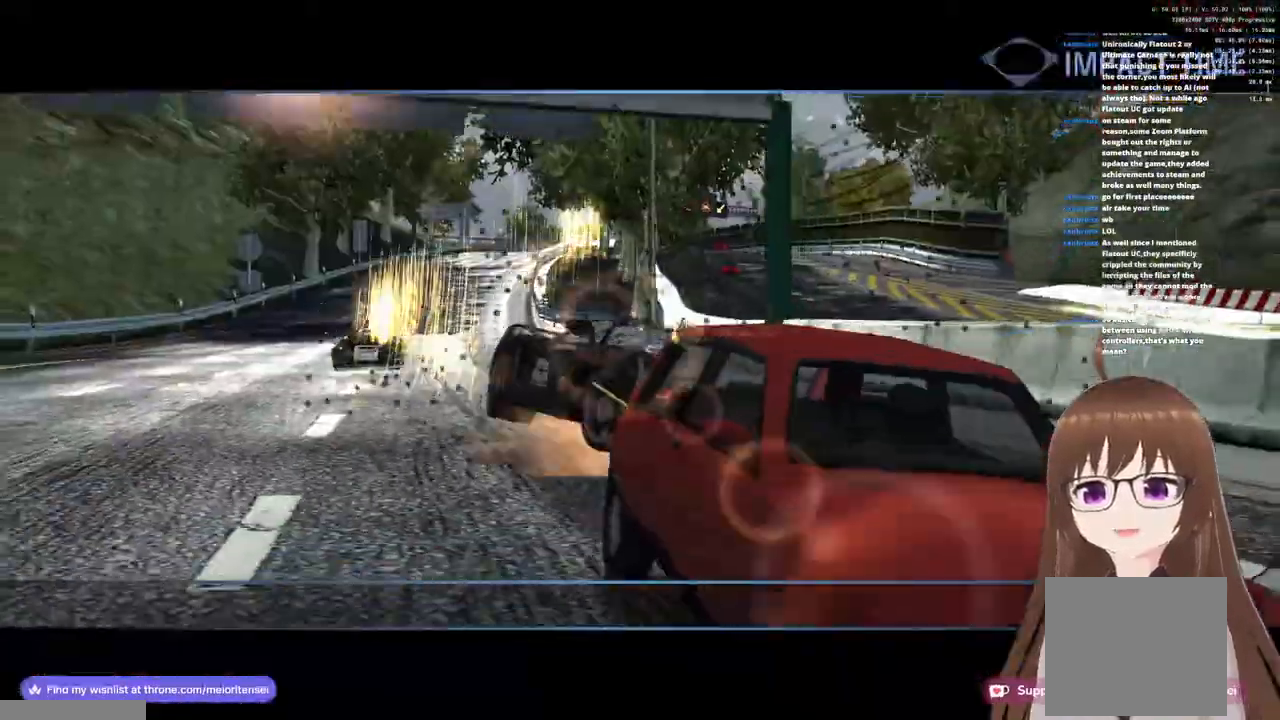
{"buttons": ["R1"], "left_stick": "left", "right_stick": "center", "events": [[83, "R1", "up"], [383, "R1", "down"]]}
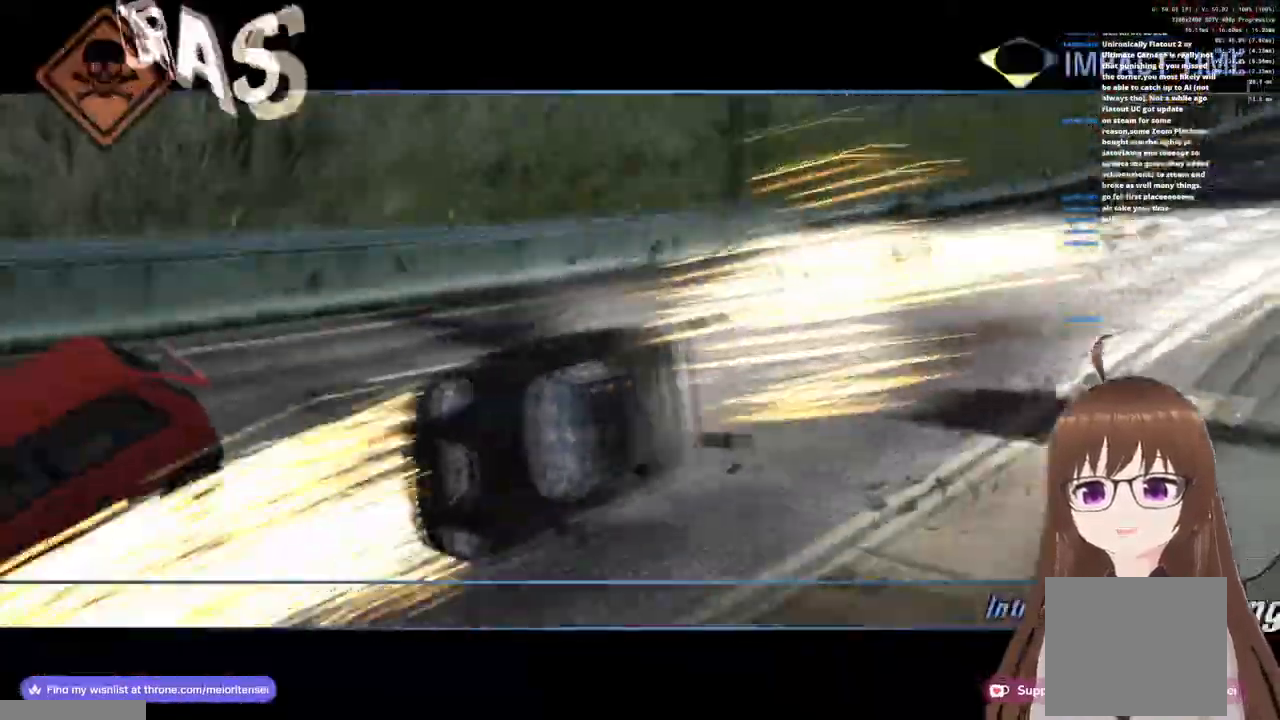
{"buttons": ["R1"], "left_stick": "up-left", "right_stick": "center", "events": [[183, "left_stick", "up-left"]]}
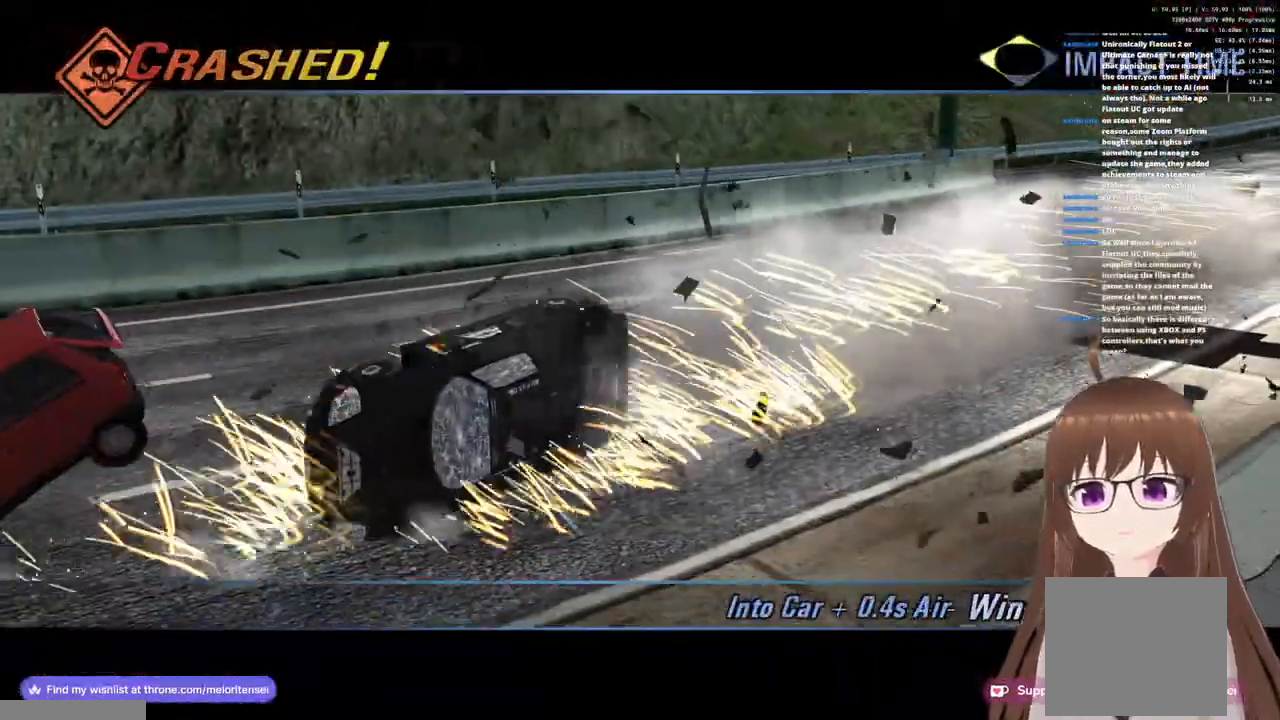
{"buttons": ["R1"], "left_stick": "up", "right_stick": "center", "events": [[400, "left_stick", "up"]]}
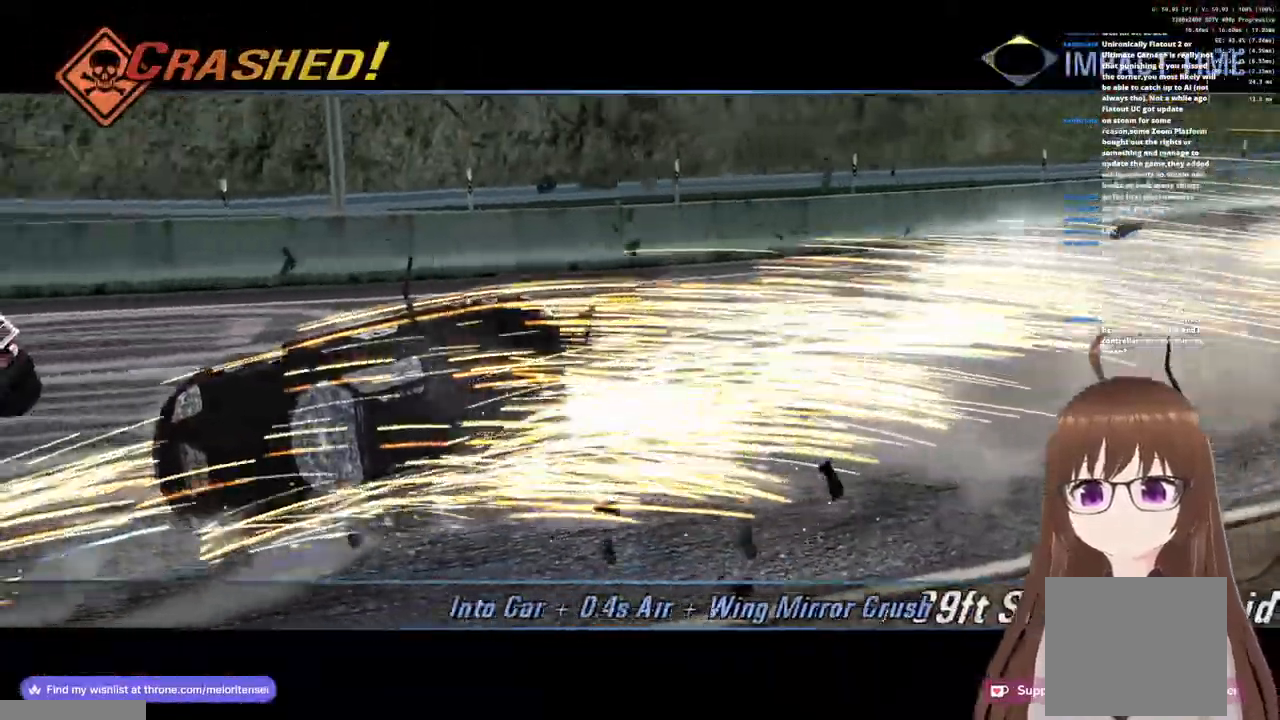
{"buttons": ["R1"], "left_stick": "up-left", "right_stick": "center", "events": [[150, "left_stick", "up-left"]]}
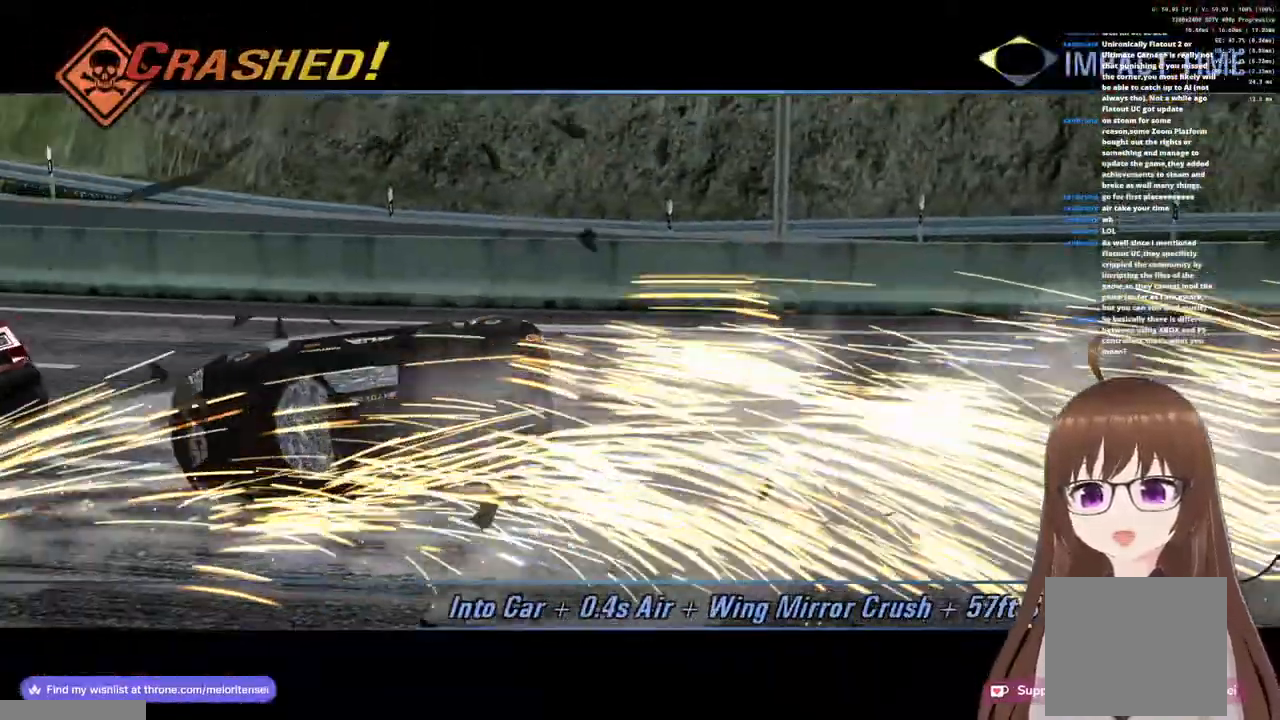
{"buttons": [], "left_stick": "center", "right_stick": "center", "events": [[300, "R1", "up"], [383, "left_stick", "center"]]}
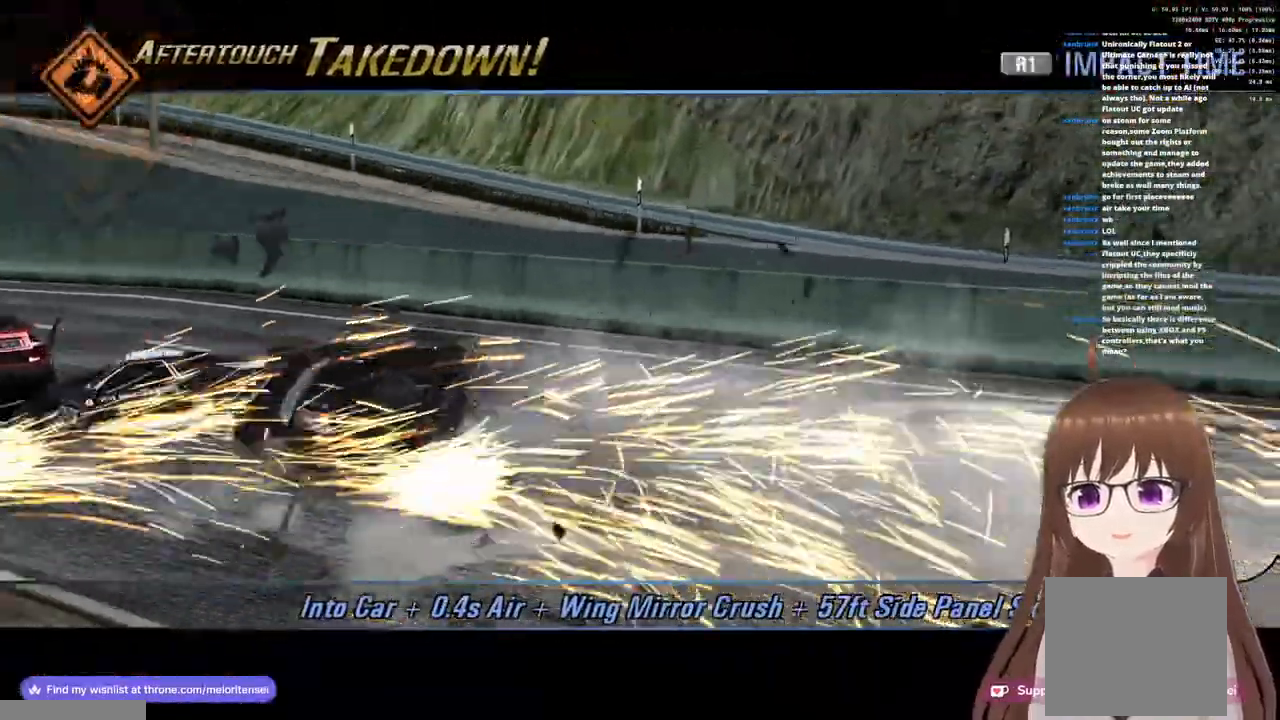
{"buttons": [], "left_stick": "center", "right_stick": "center", "events": []}
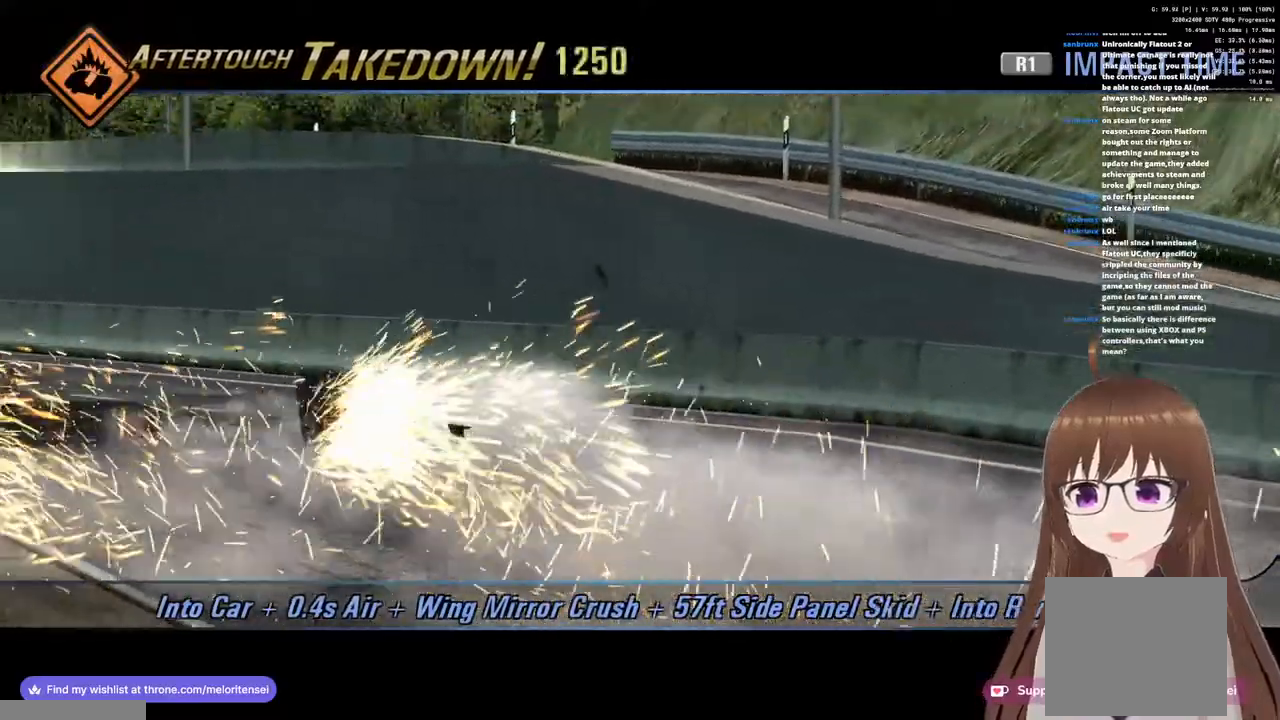
{"buttons": [], "left_stick": "center", "right_stick": "center", "events": []}
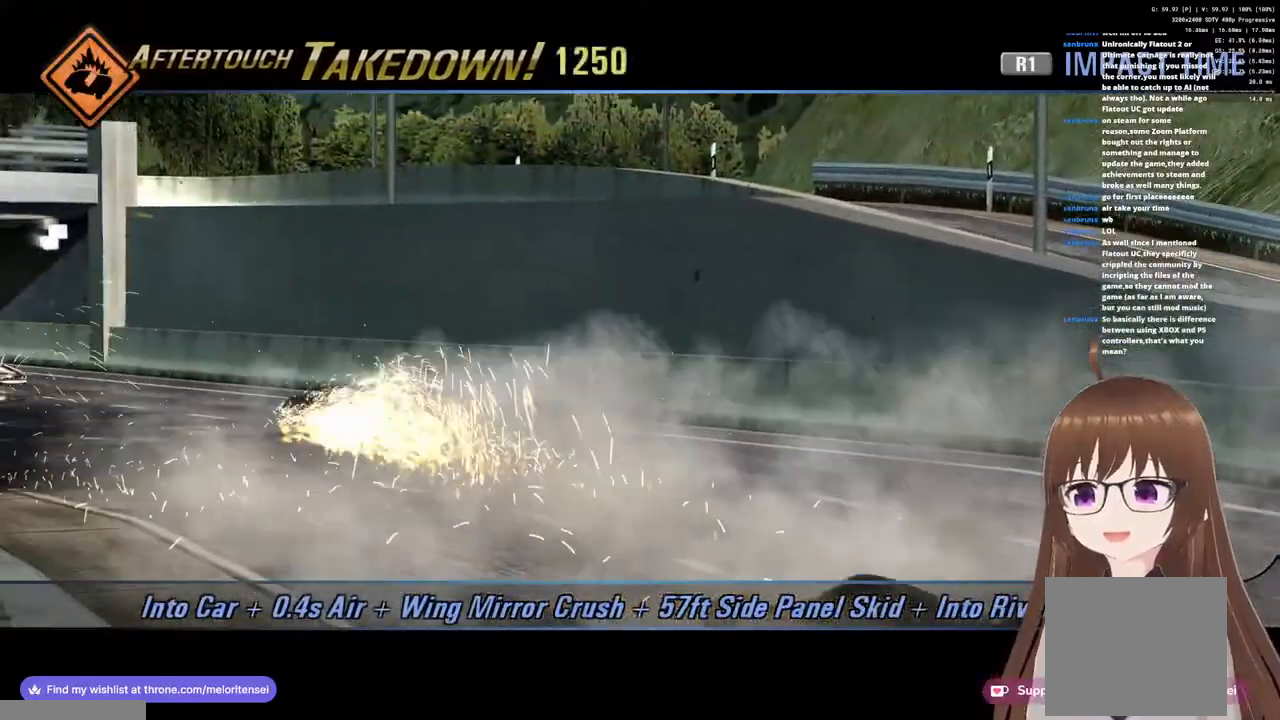
{"buttons": [], "left_stick": "center", "right_stick": "center", "events": []}
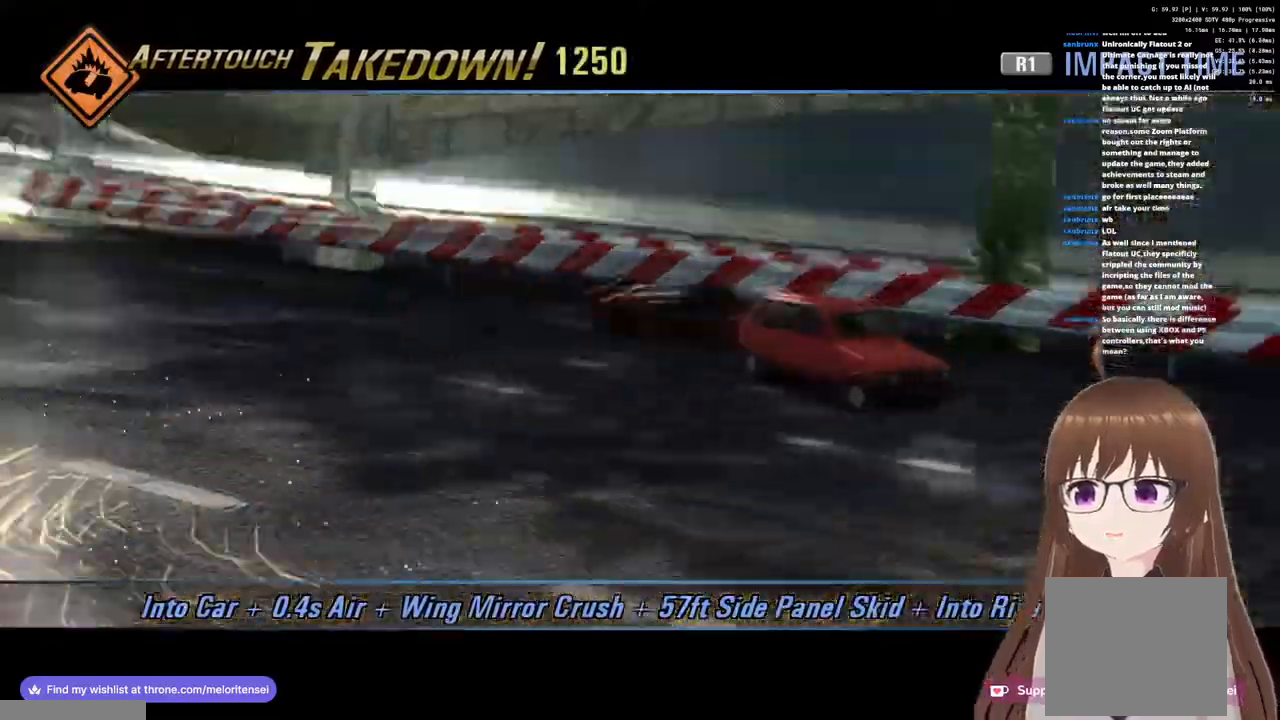
{"buttons": [], "left_stick": "center", "right_stick": "center", "events": []}
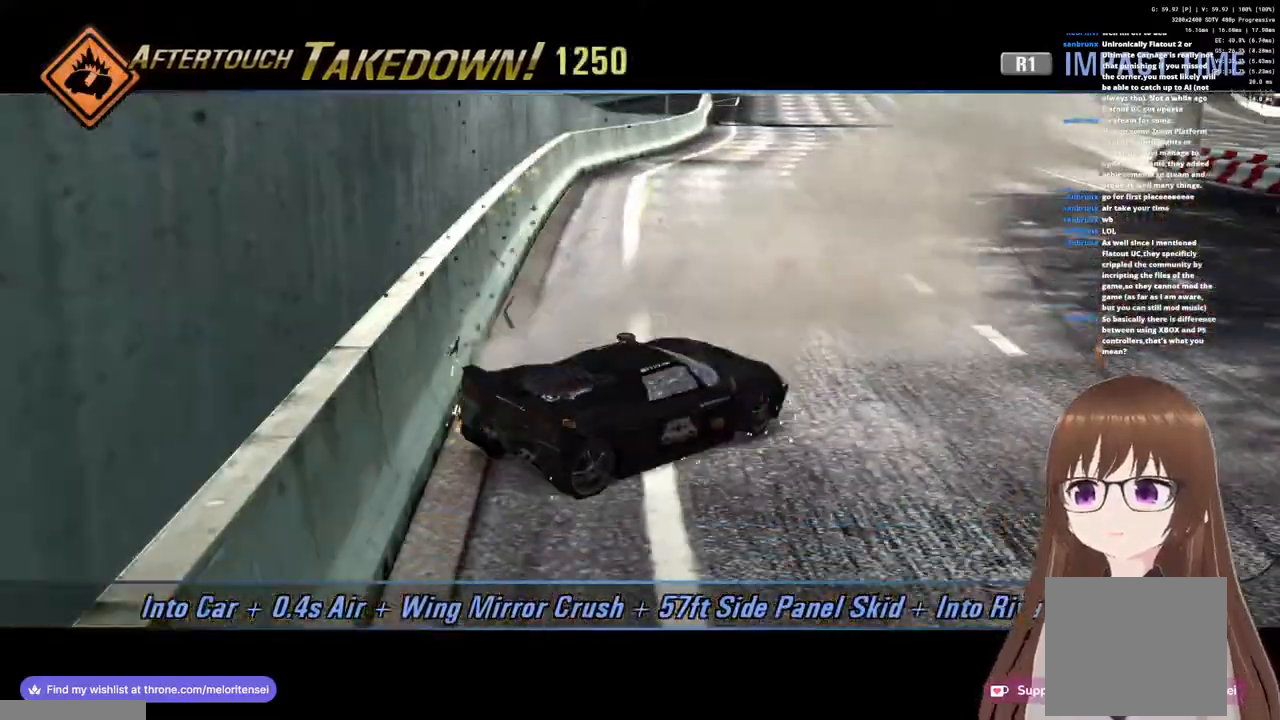
{"buttons": [], "left_stick": "center", "right_stick": "center", "events": []}
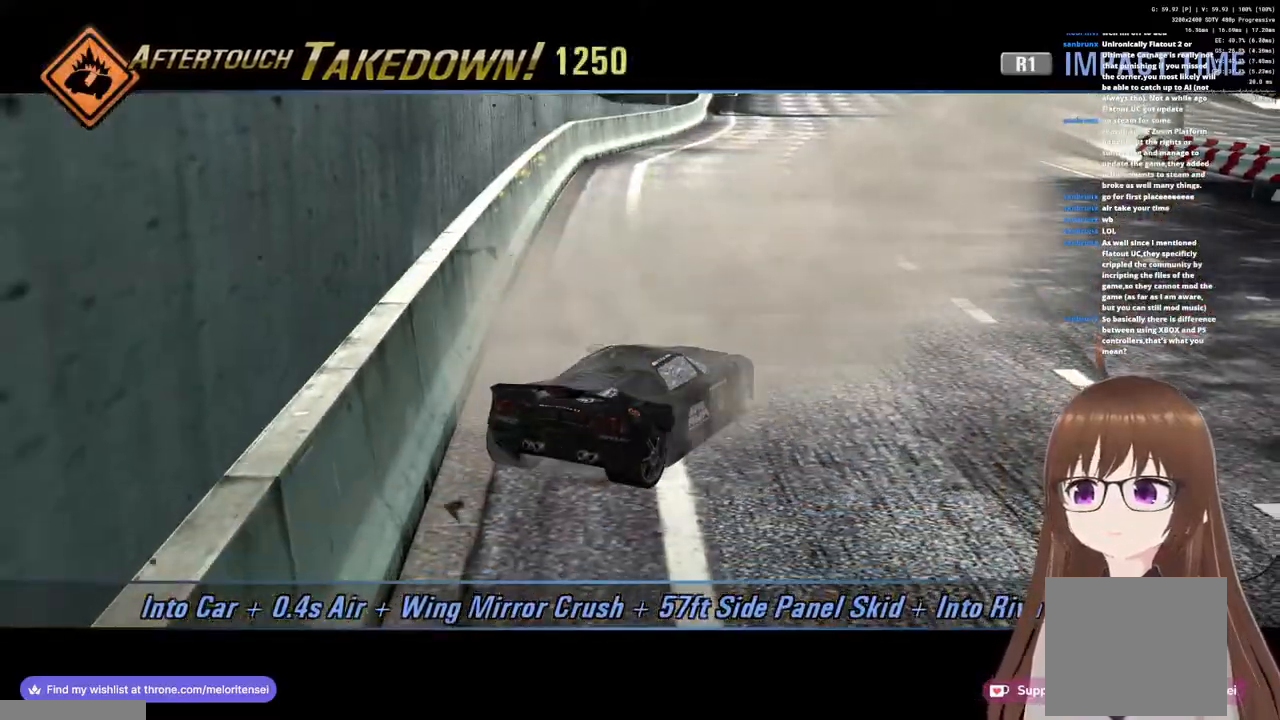
{"buttons": [], "left_stick": "center", "right_stick": "center", "events": []}
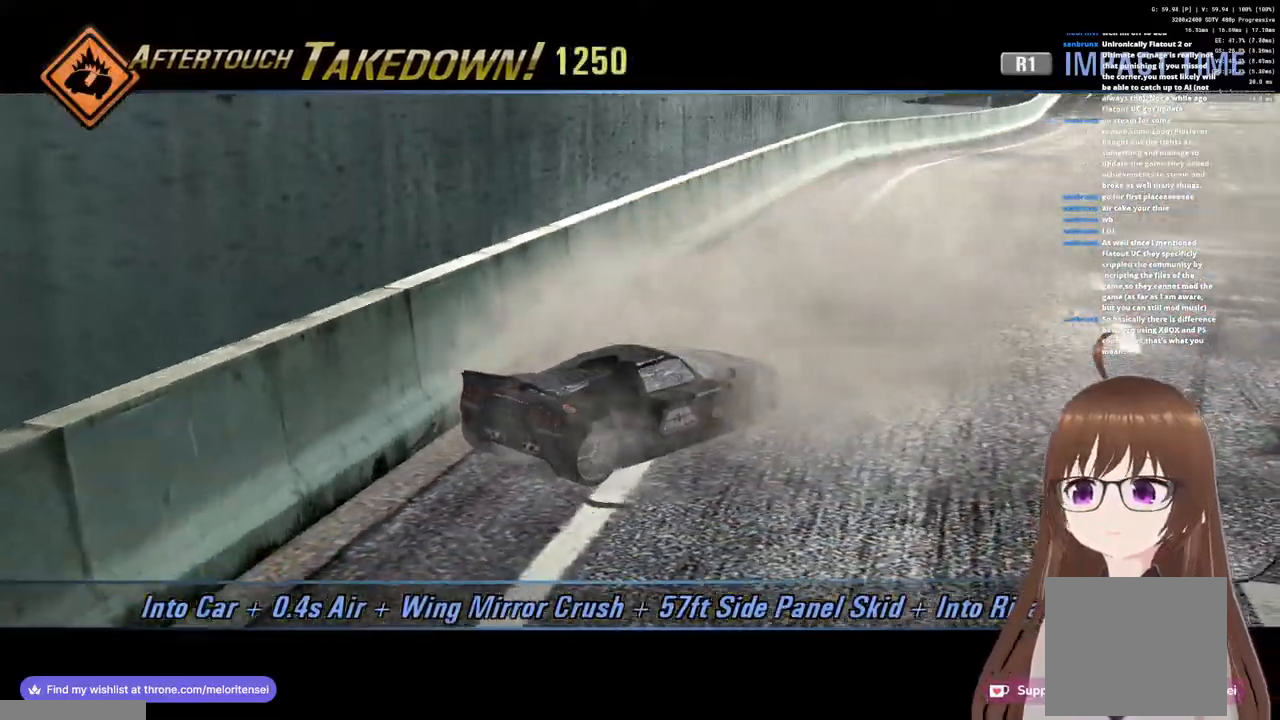
{"buttons": [], "left_stick": "center", "right_stick": "center", "events": []}
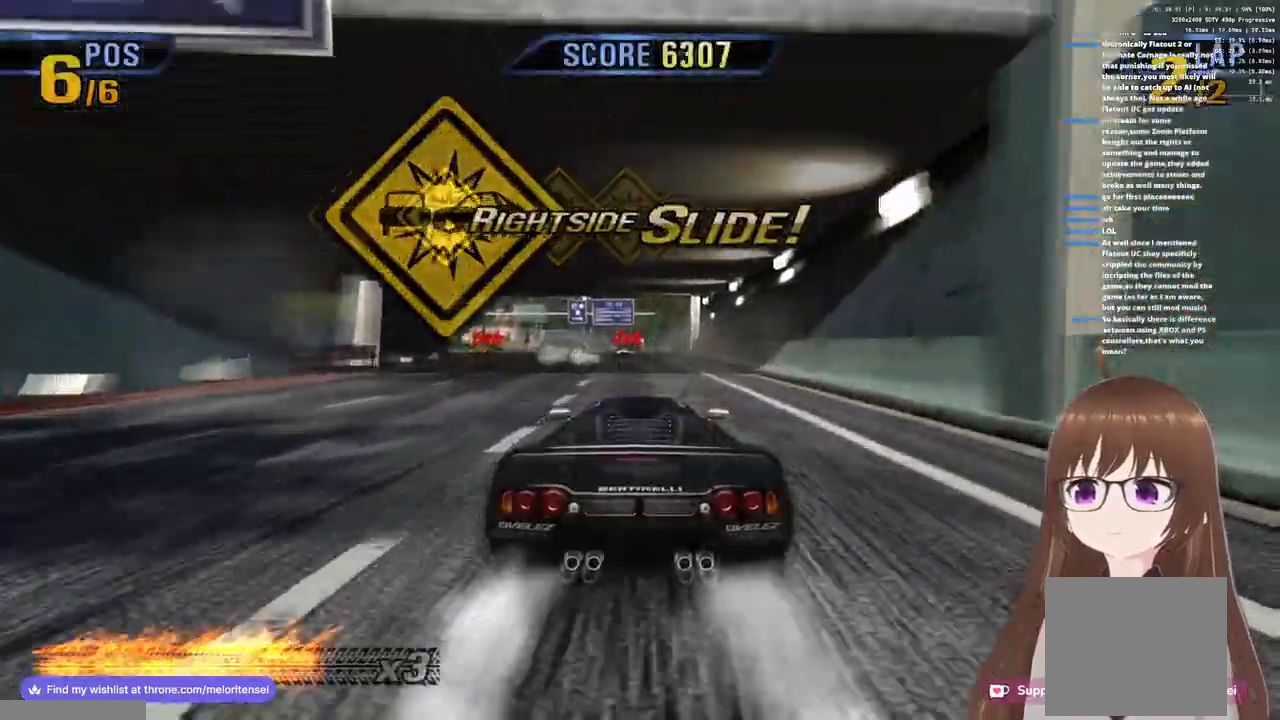
{"buttons": [], "left_stick": "left", "right_stick": "center", "events": [[217, "R1", "down"], [217, "left_stick", "right"], [350, "left_stick", "center"], [417, "left_stick", "left"], [483, "R1", "up"]]}
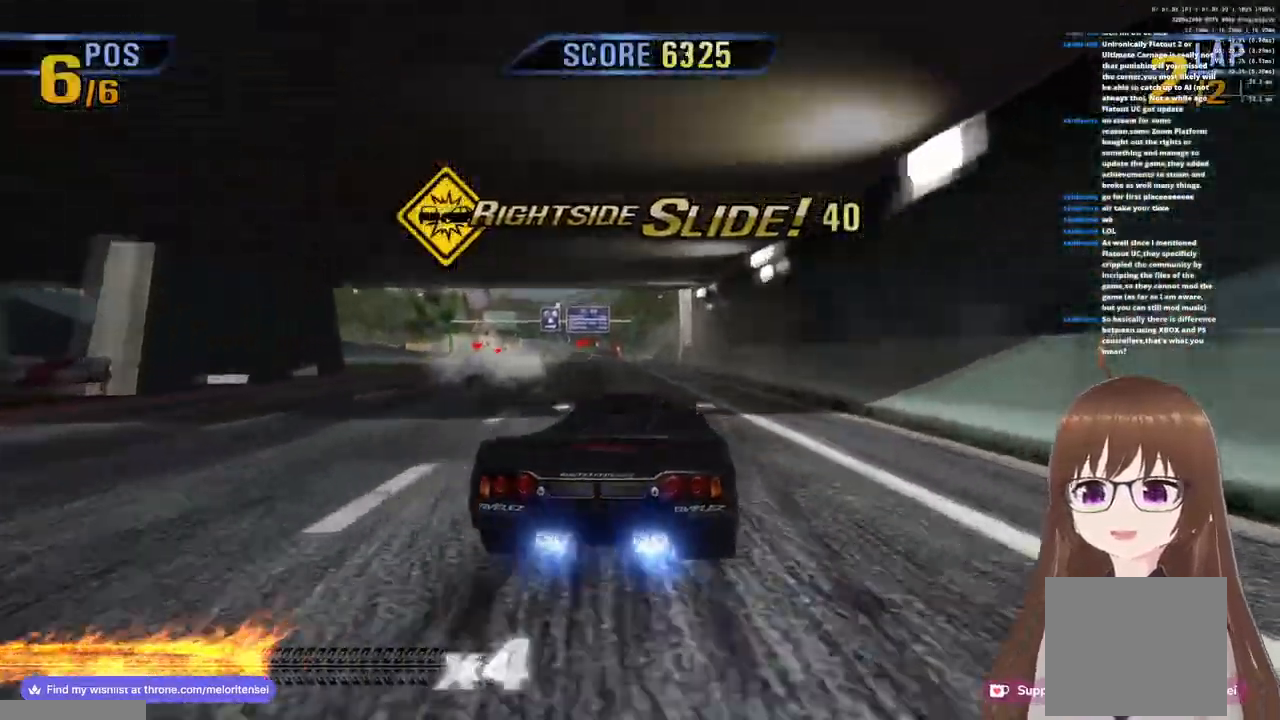
{"buttons": ["R1"], "left_stick": "center", "right_stick": "center", "events": [[217, "R1", "down"], [250, "left_stick", "center"]]}
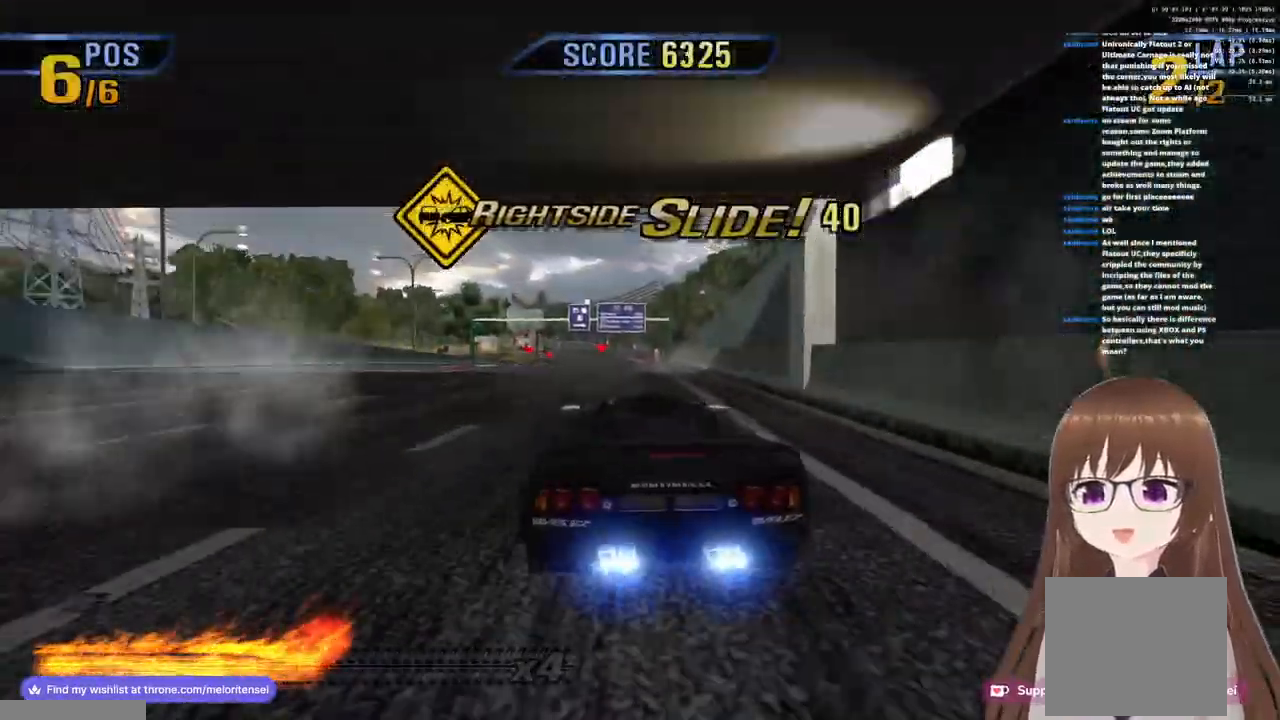
{"buttons": ["R1"], "left_stick": "center", "right_stick": "center", "events": [[17, "left_stick", "left"], [150, "left_stick", "center"], [250, "R1", "up"], [433, "R1", "down"]]}
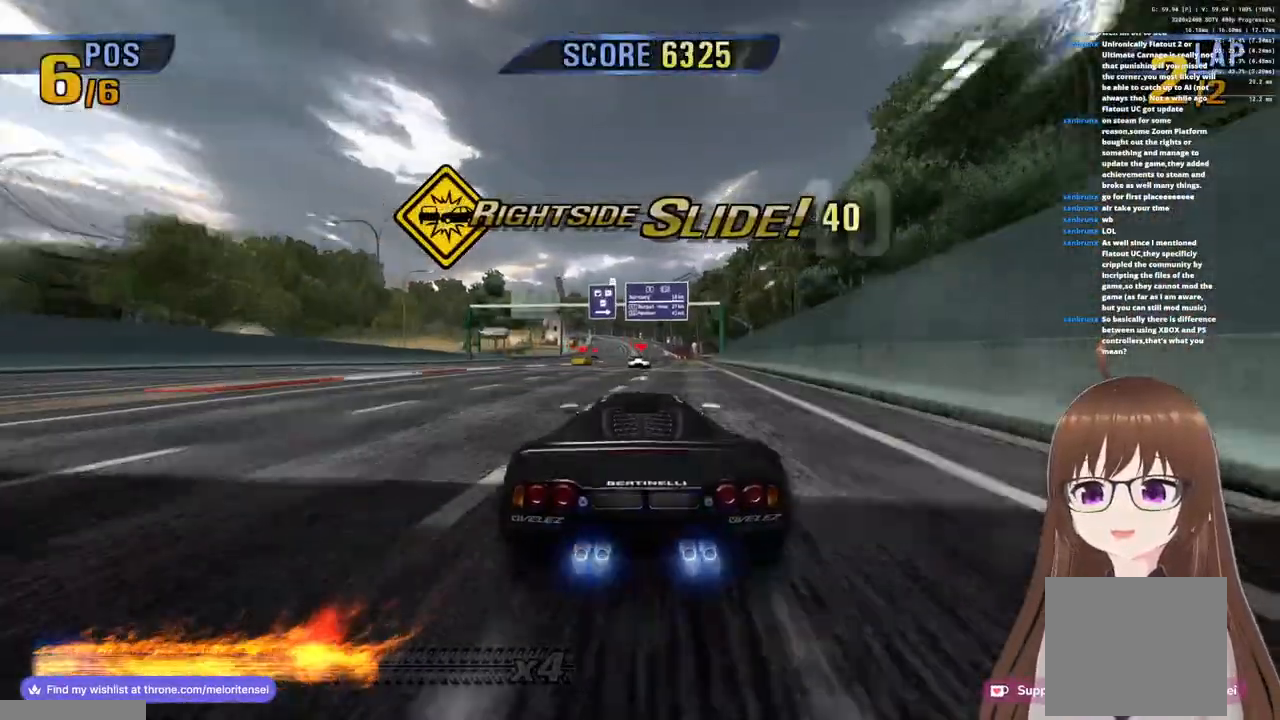
{"buttons": ["R1"], "left_stick": "up-right", "right_stick": "center", "events": [[117, "left_stick", "up-right"]]}
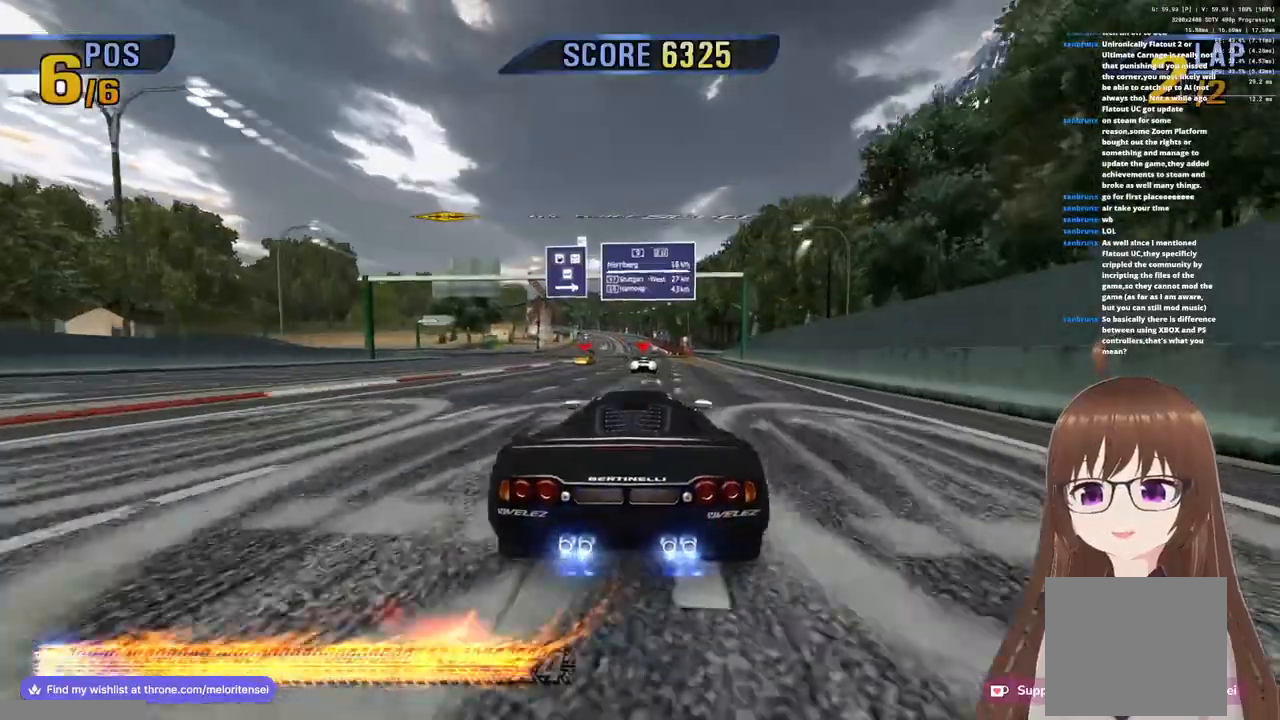
{"buttons": ["R1"], "left_stick": "up", "right_stick": "center", "events": [[450, "left_stick", "up"]]}